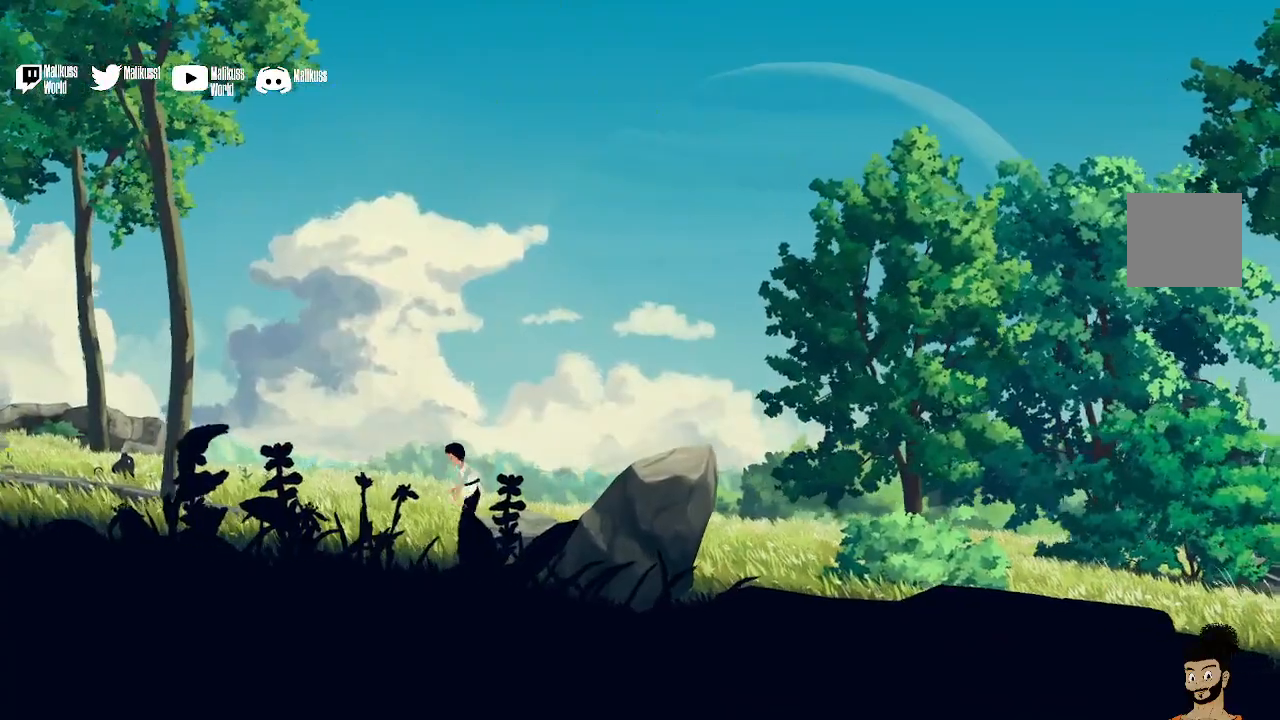
Gameplay with a controller (Xbox layout); each line is a JSON object with the inputs held at the frame after it. "events" lists button and stick changes between this image and that frame as [ms after this image, input, new state], when the widget could be followed in between.
{"buttons": [], "left_stick": "right", "right_stick": "center", "events": []}
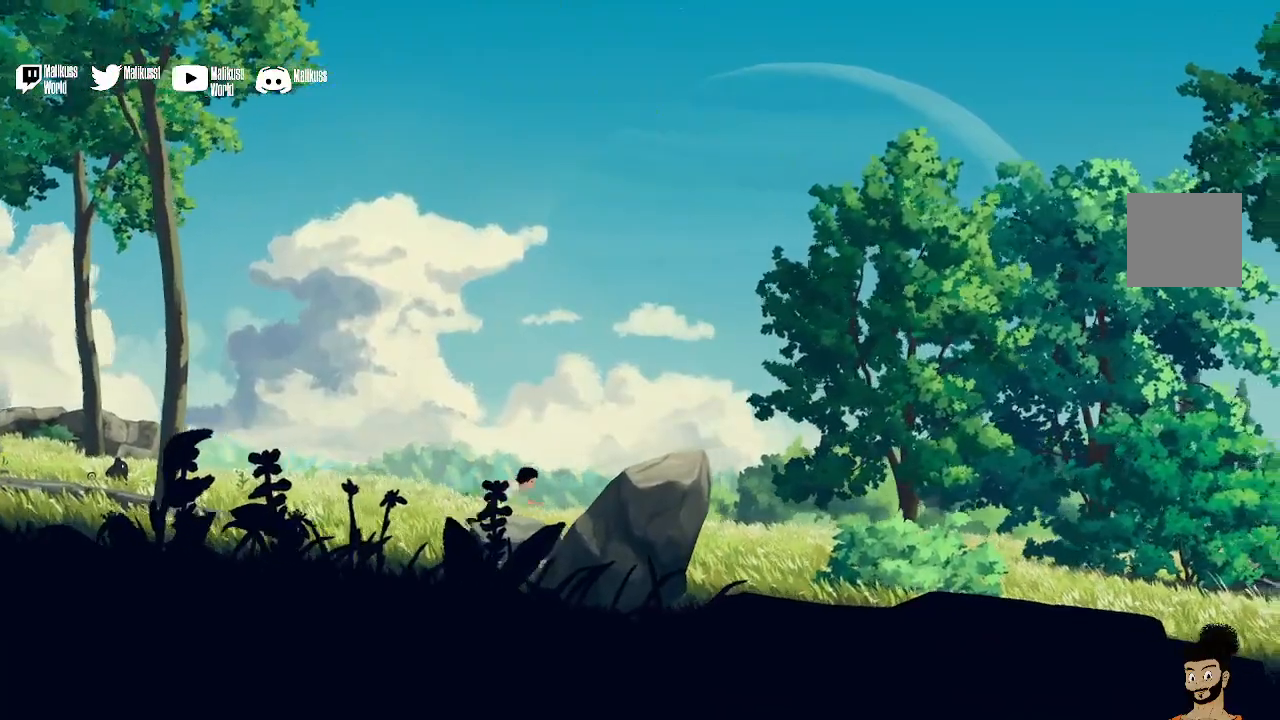
{"buttons": ["B"], "left_stick": "right", "right_stick": "center", "events": [[367, "B", "down"]]}
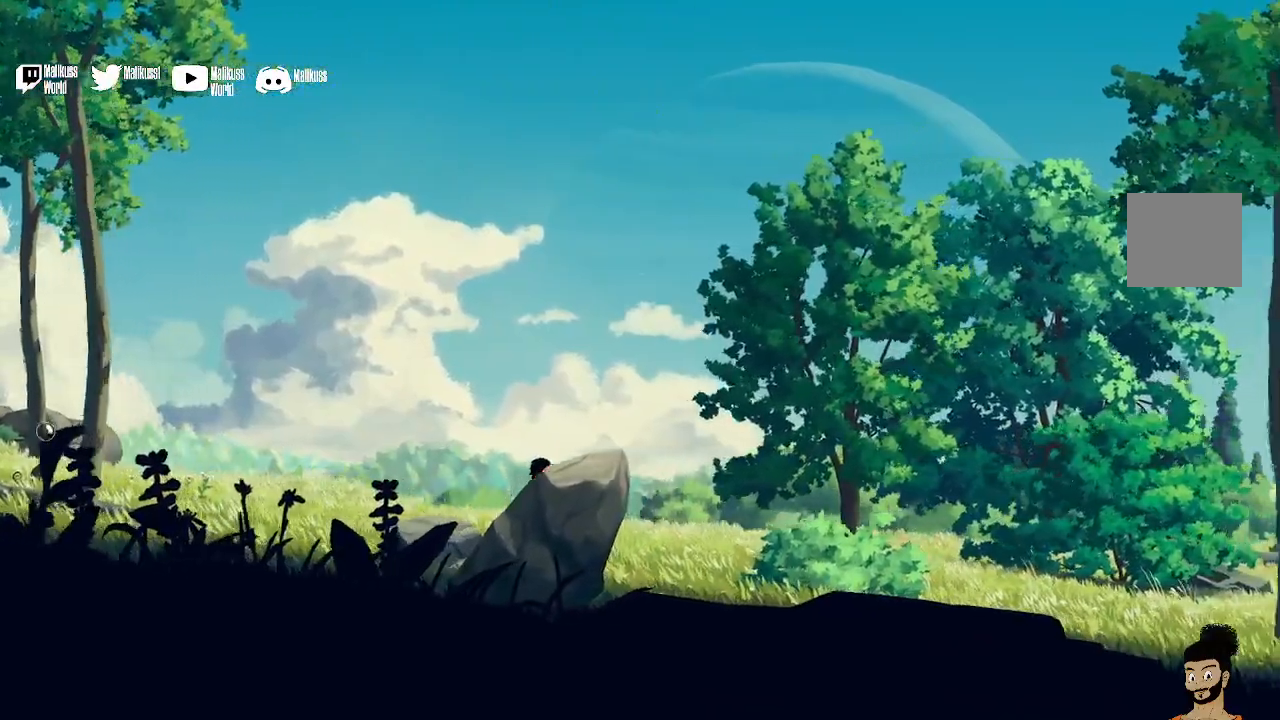
{"buttons": ["B"], "left_stick": "right", "right_stick": "center", "events": []}
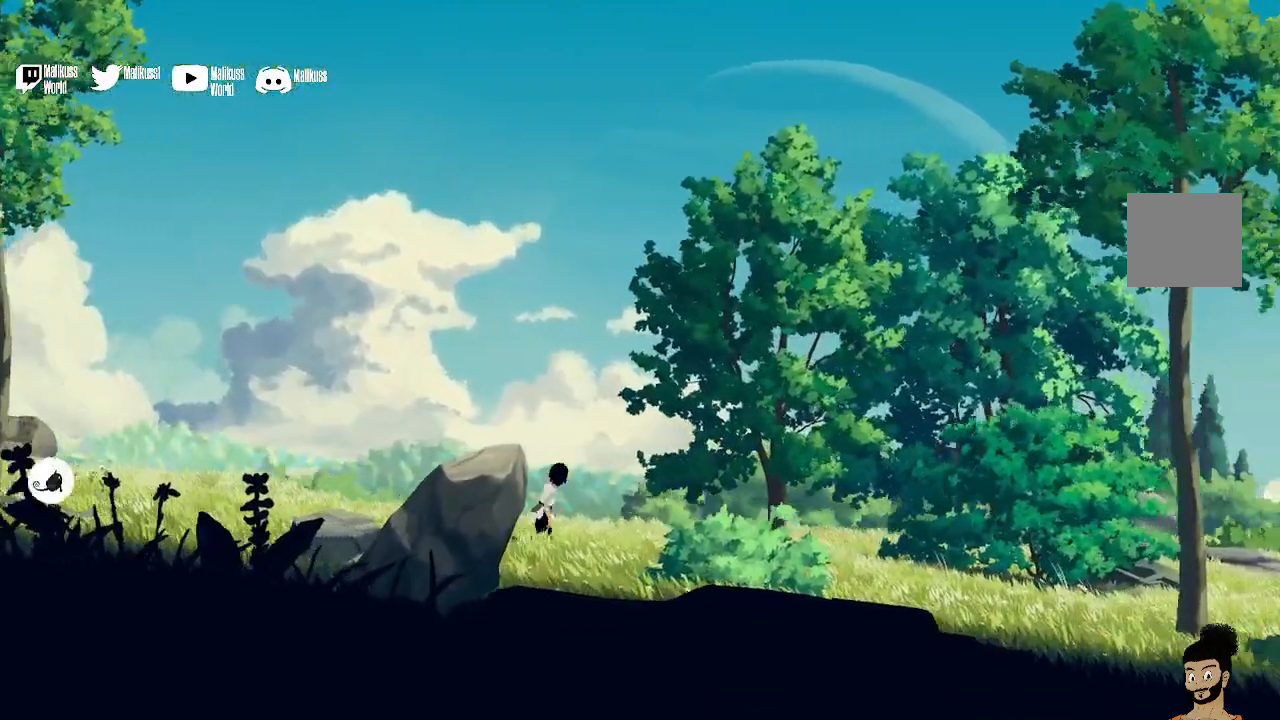
{"buttons": [], "left_stick": "right", "right_stick": "center", "events": [[467, "B", "up"]]}
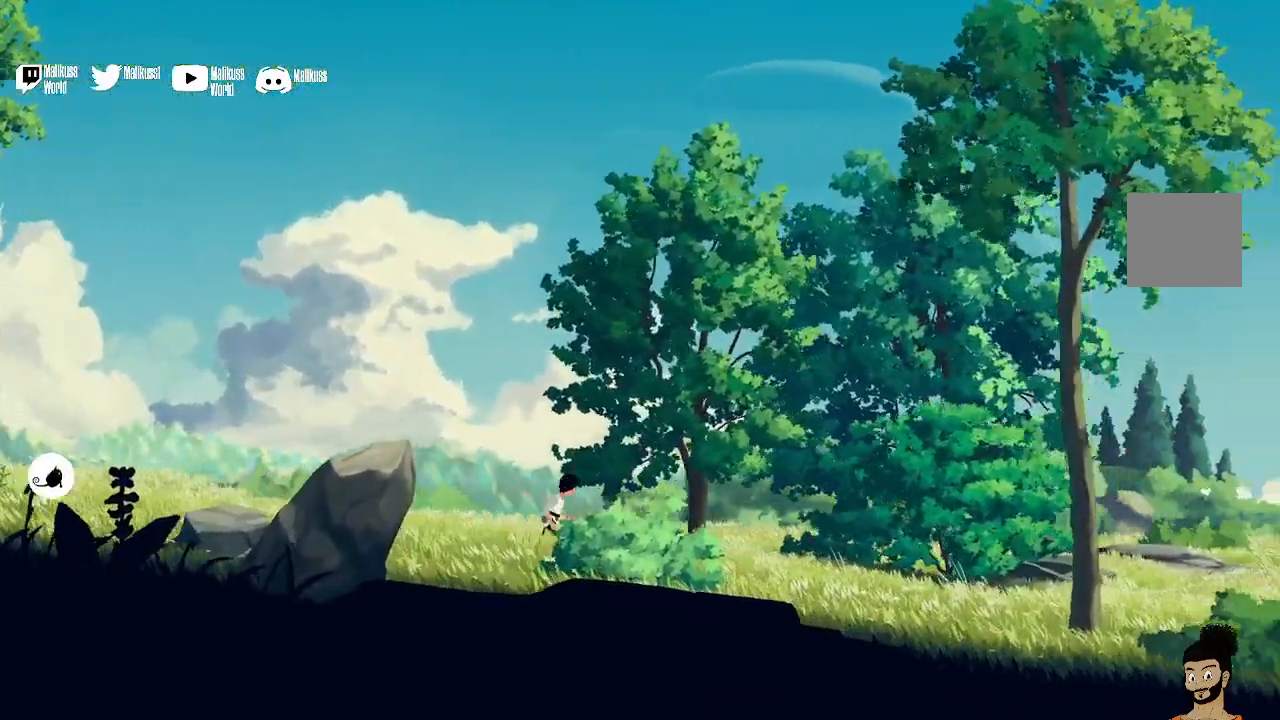
{"buttons": [], "left_stick": "right", "right_stick": "center", "events": []}
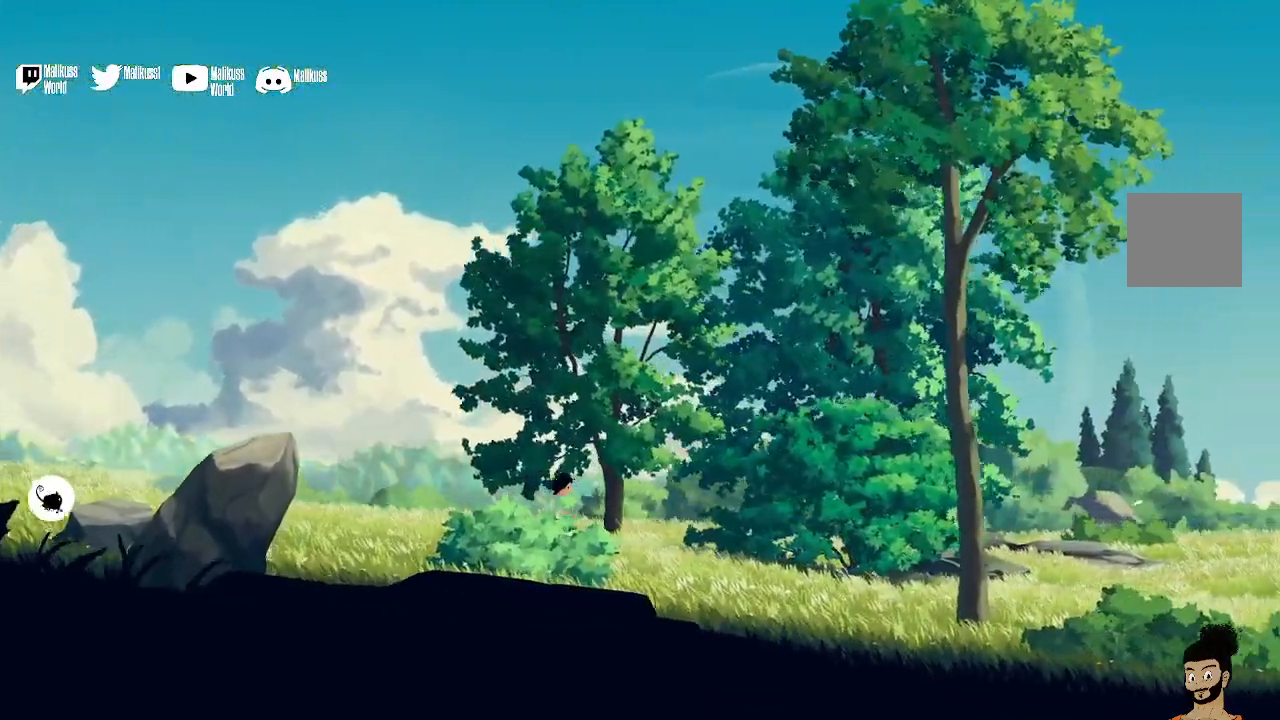
{"buttons": [], "left_stick": "right", "right_stick": "center", "events": []}
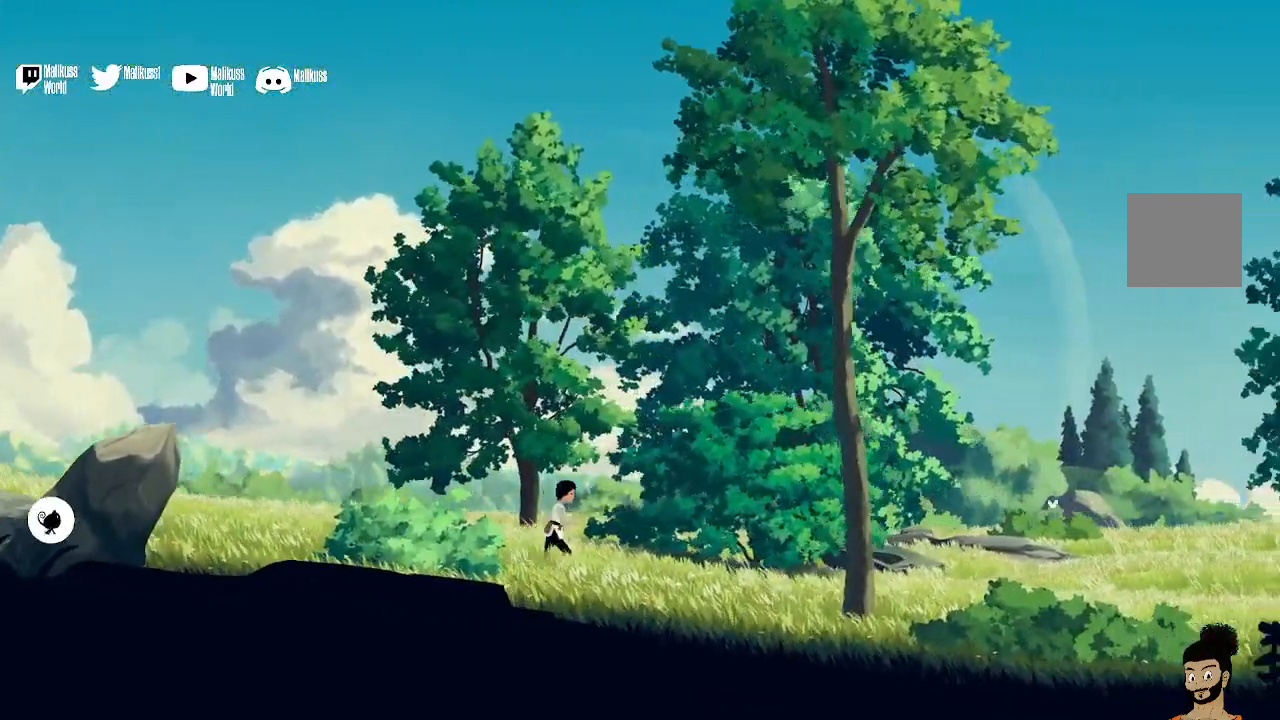
{"buttons": [], "left_stick": "right", "right_stick": "center", "events": []}
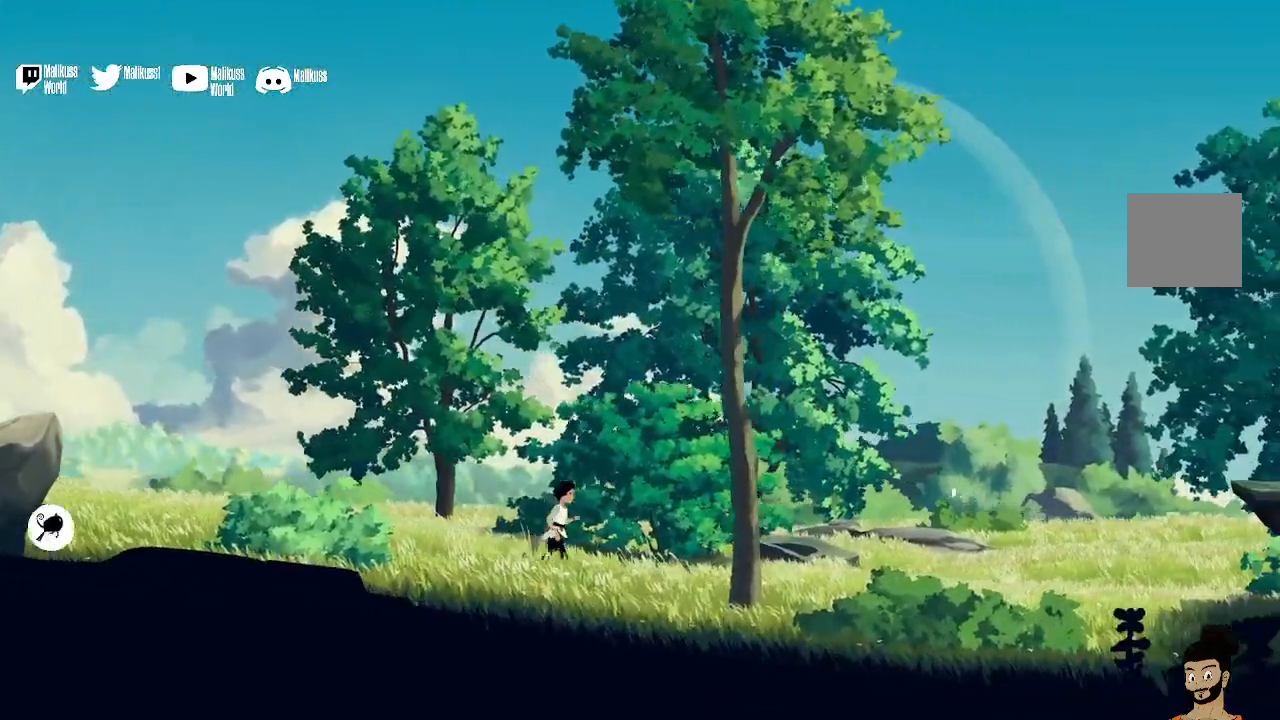
{"buttons": [], "left_stick": "right", "right_stick": "center", "events": []}
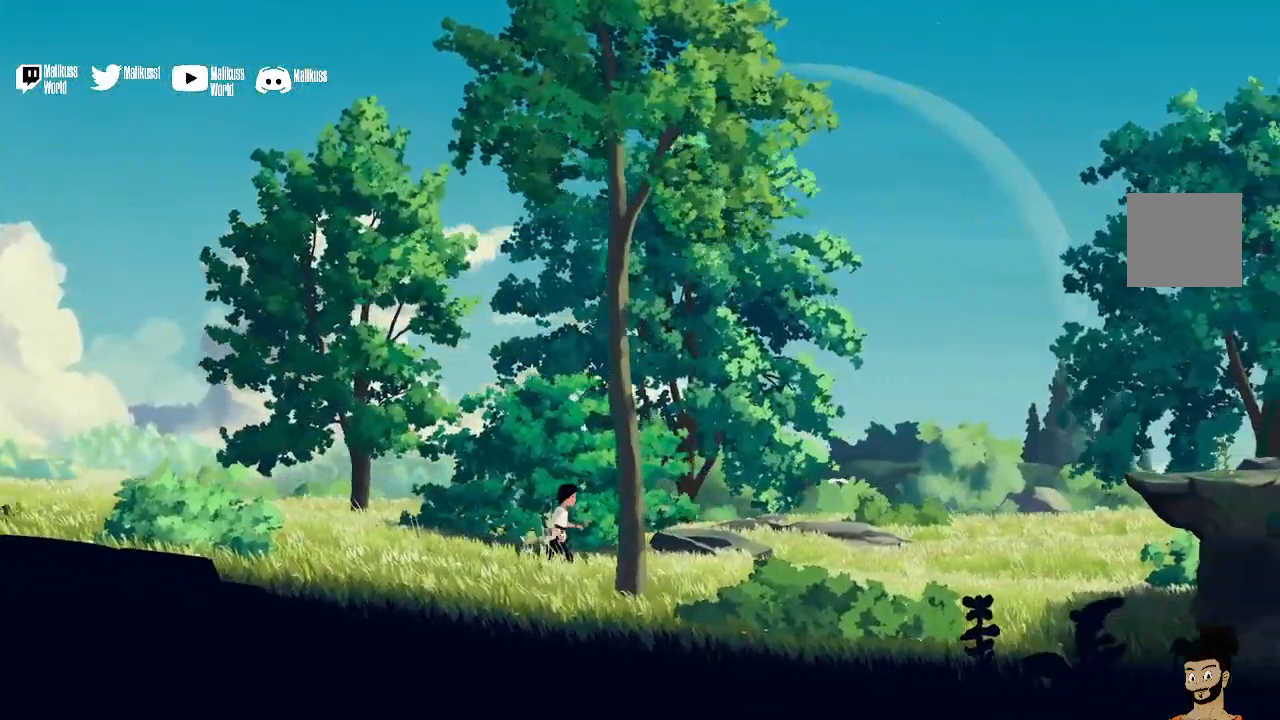
{"buttons": [], "left_stick": "right", "right_stick": "center", "events": []}
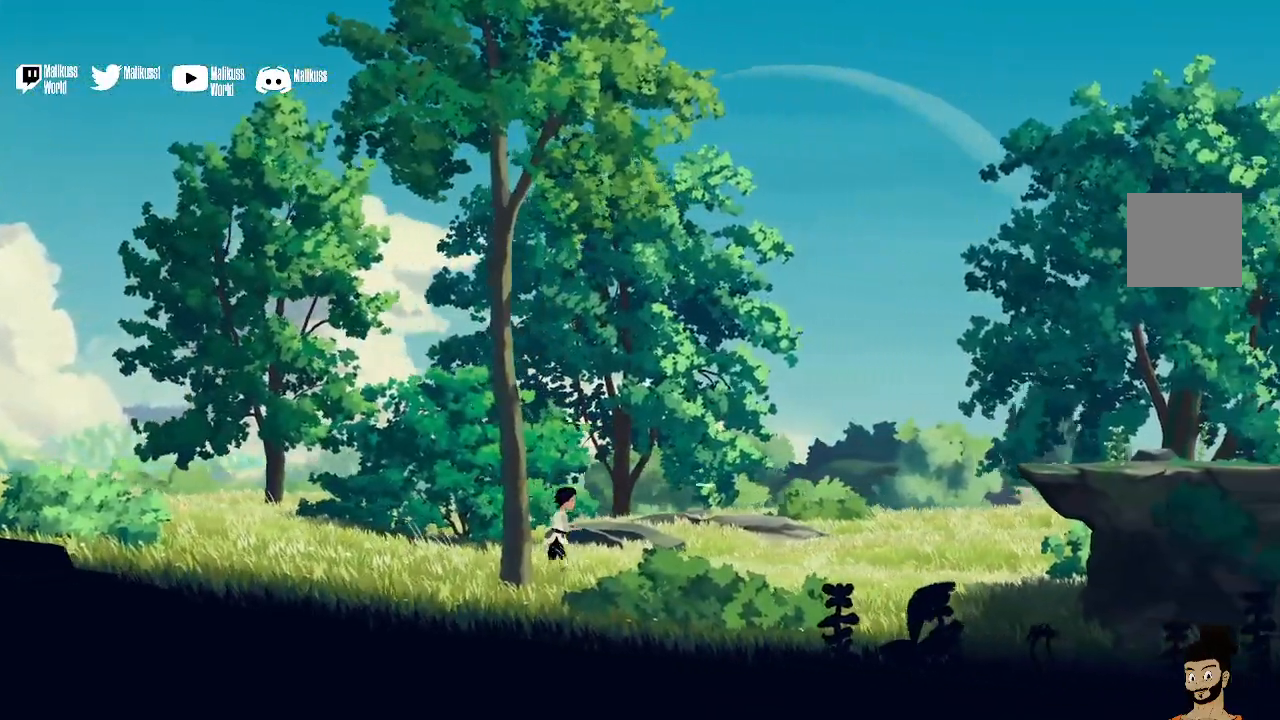
{"buttons": [], "left_stick": "right", "right_stick": "center", "events": []}
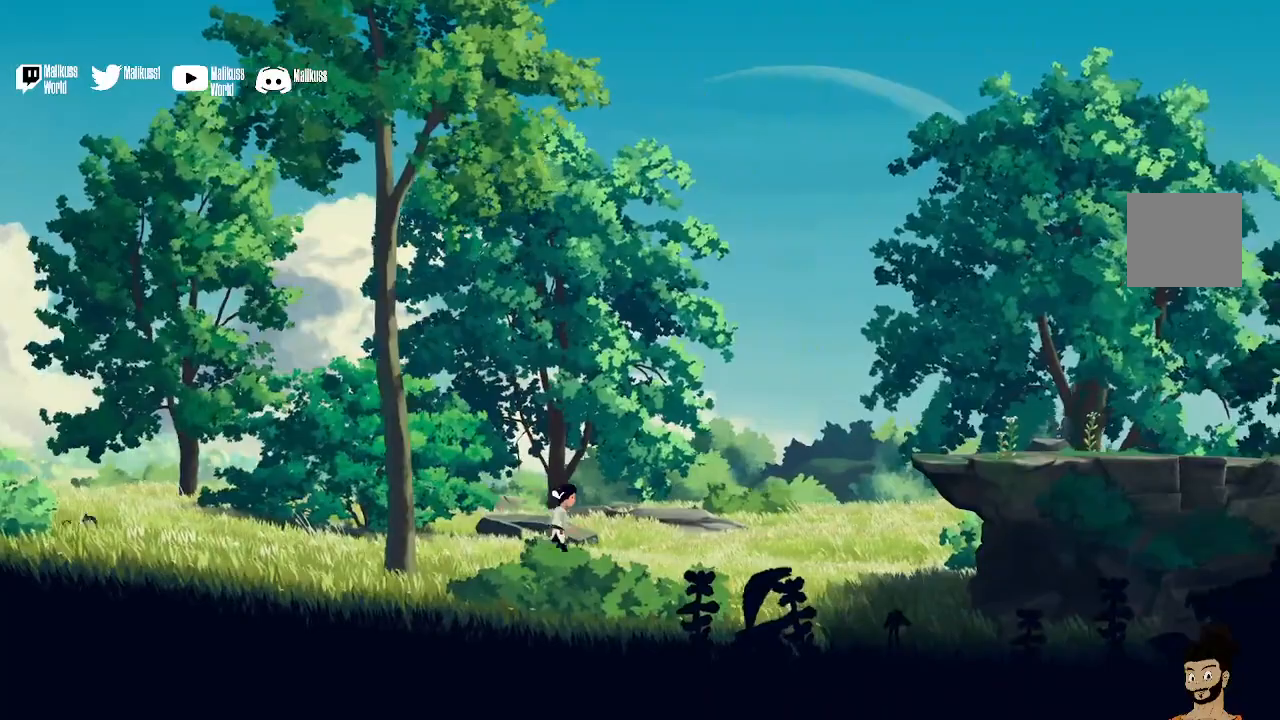
{"buttons": [], "left_stick": "right", "right_stick": "center", "events": []}
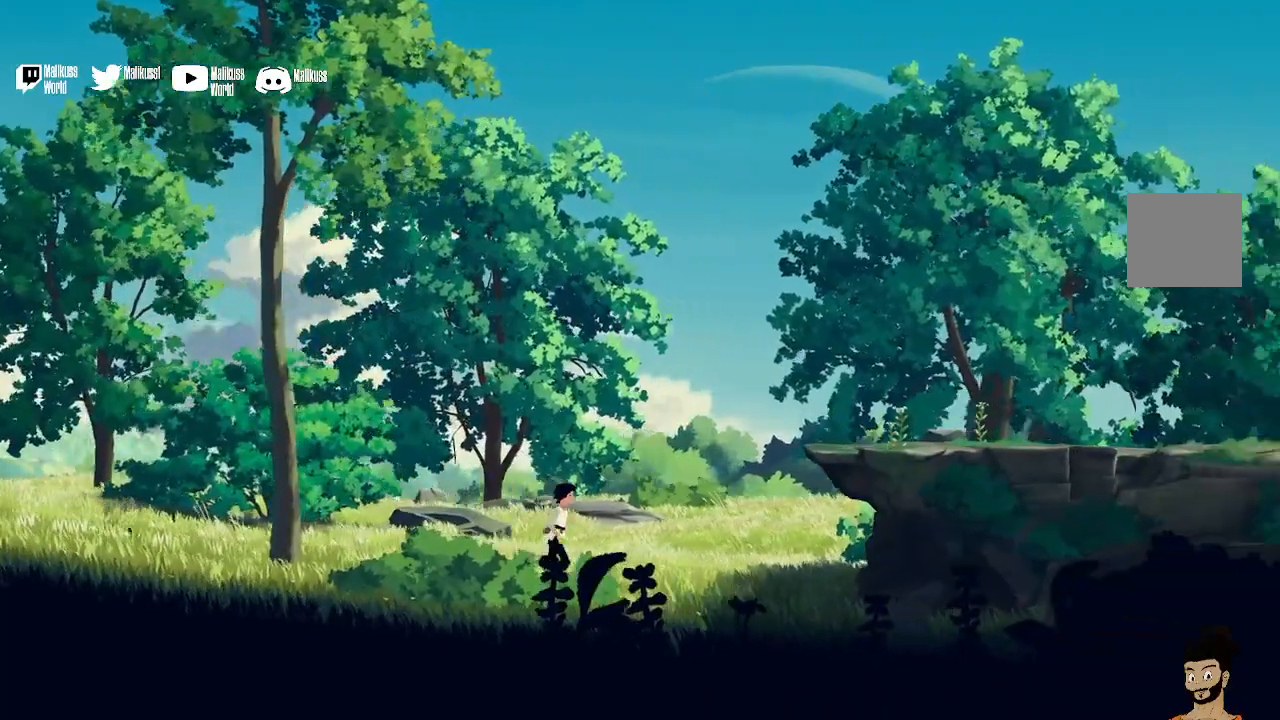
{"buttons": [], "left_stick": "right", "right_stick": "center", "events": []}
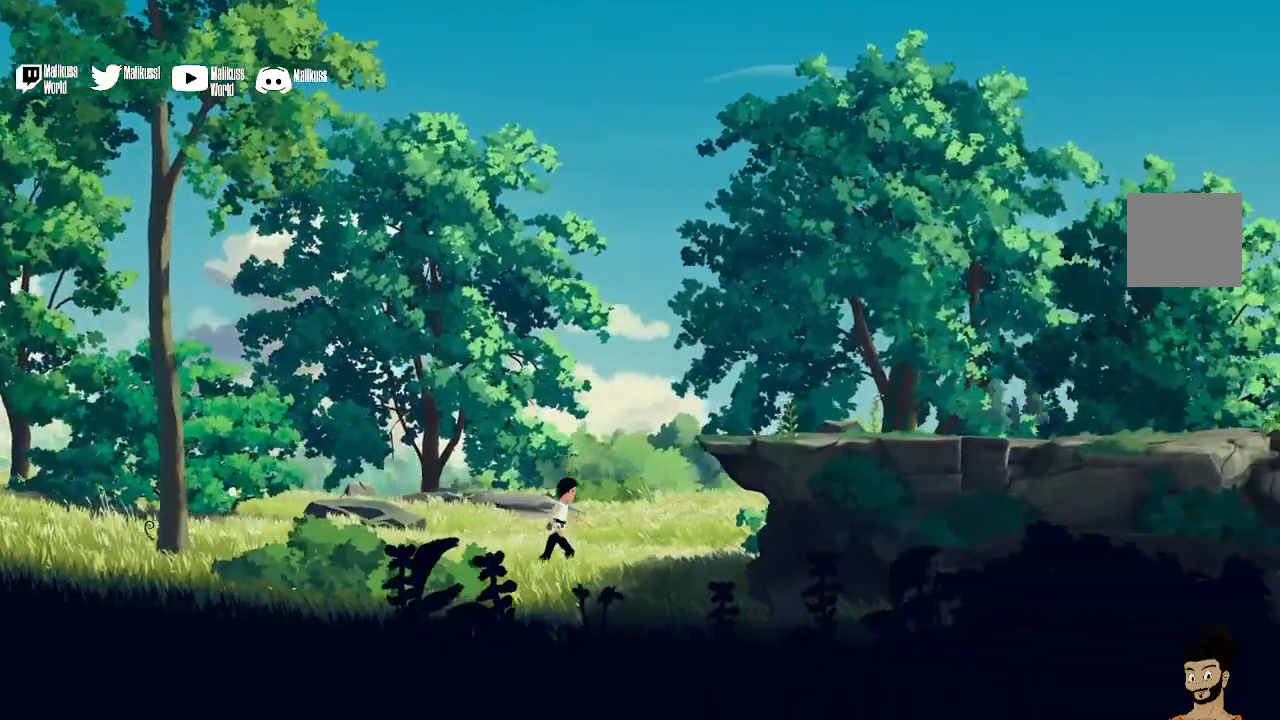
{"buttons": ["A"], "left_stick": "right", "right_stick": "center", "events": [[233, "A", "down"]]}
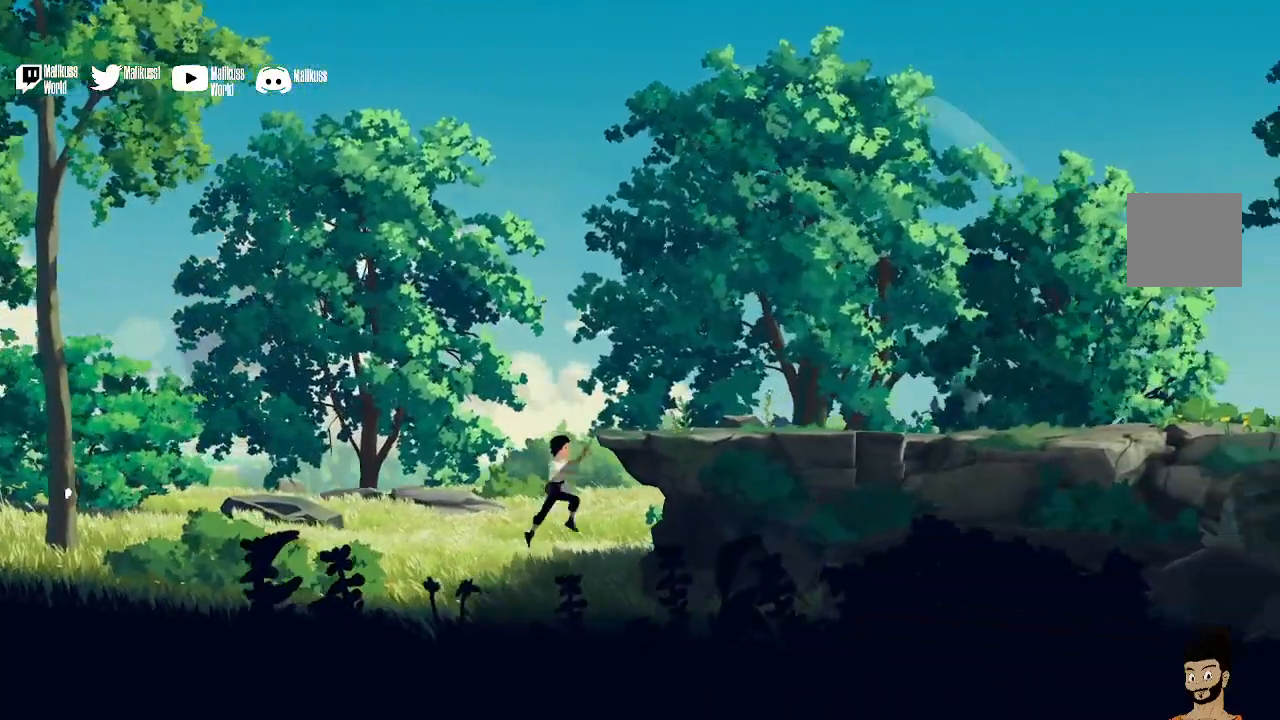
{"buttons": [], "left_stick": "right", "right_stick": "center", "events": [[233, "A", "up"]]}
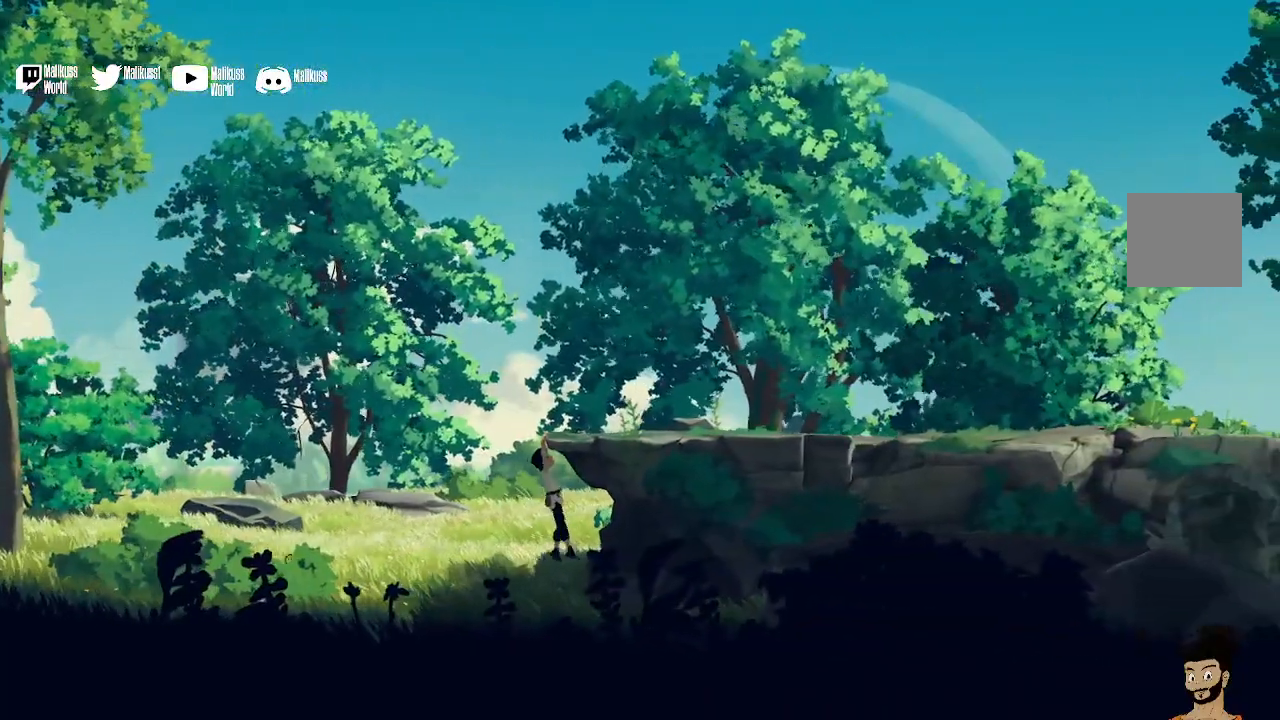
{"buttons": ["A"], "left_stick": "right", "right_stick": "center", "events": [[467, "A", "down"]]}
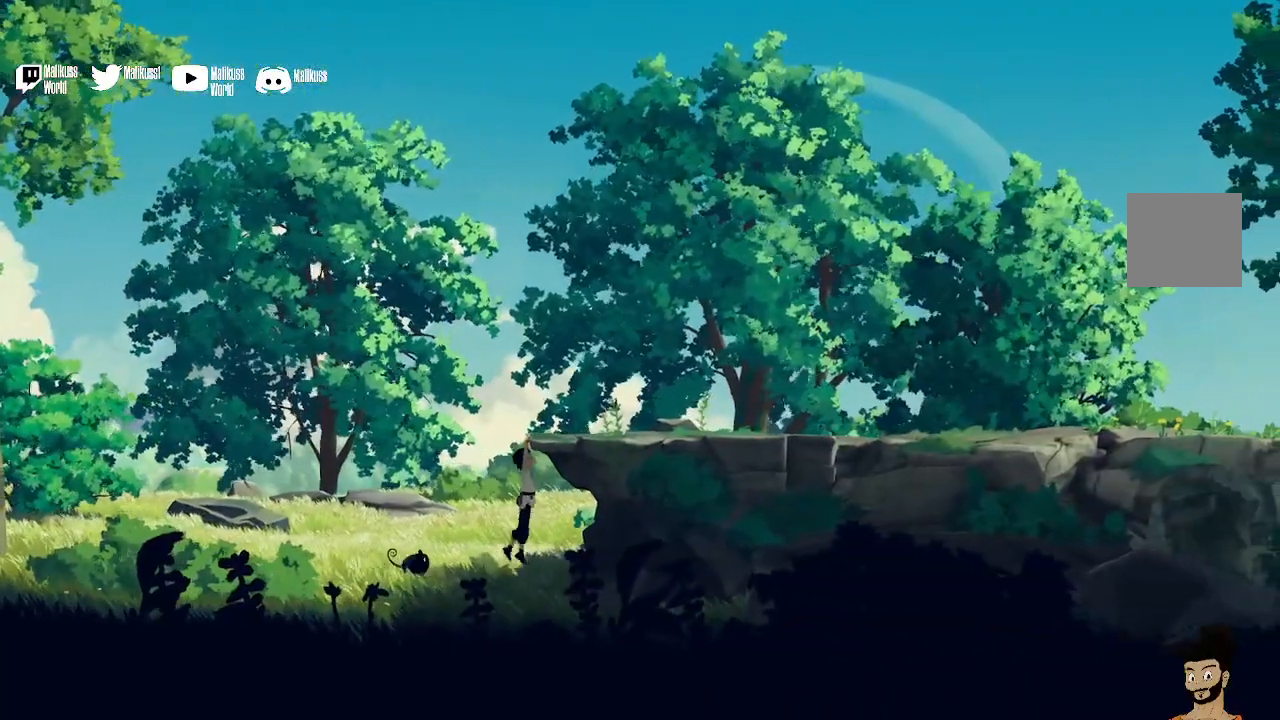
{"buttons": [], "left_stick": "right", "right_stick": "center", "events": [[333, "A", "up"]]}
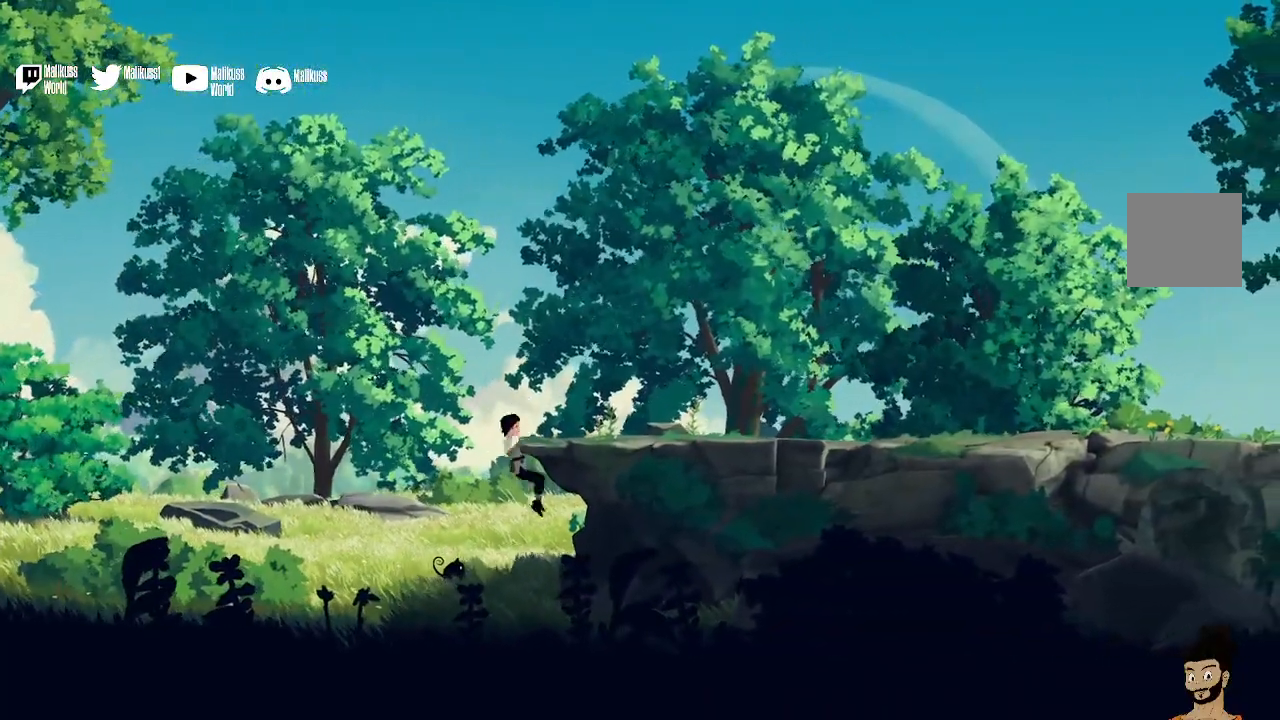
{"buttons": [], "left_stick": "right", "right_stick": "center", "events": []}
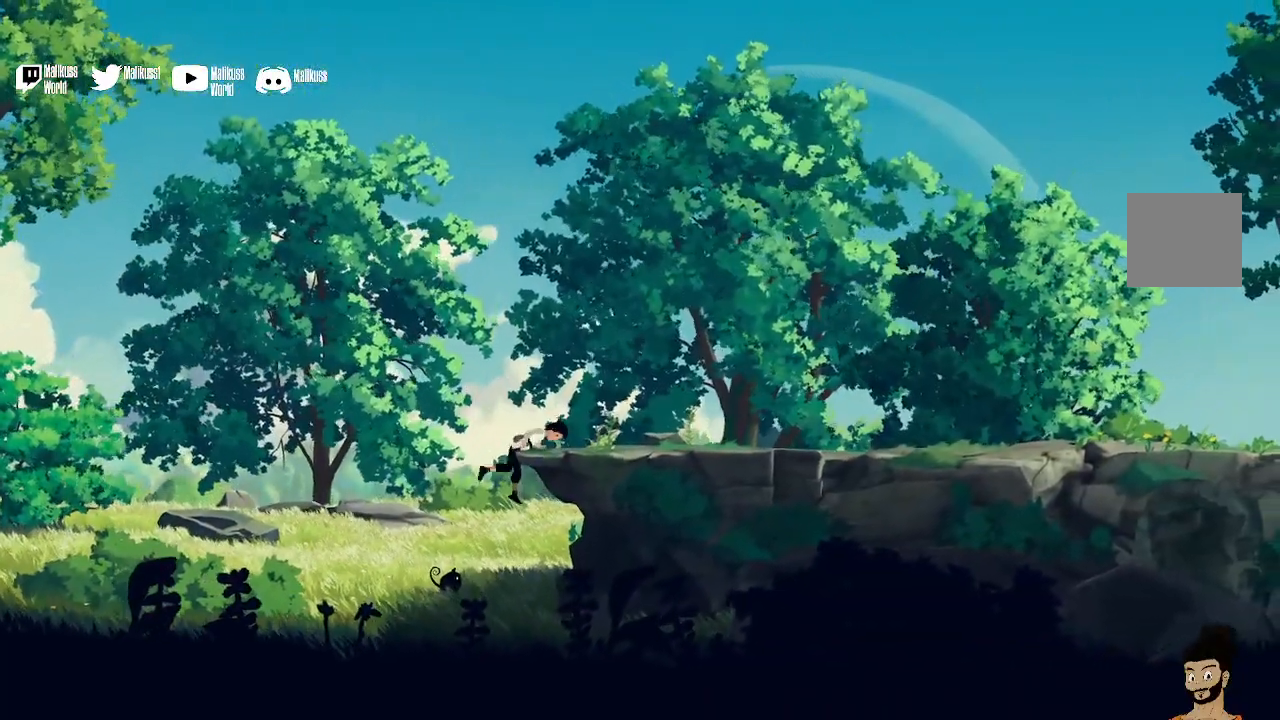
{"buttons": [], "left_stick": "right", "right_stick": "center", "events": []}
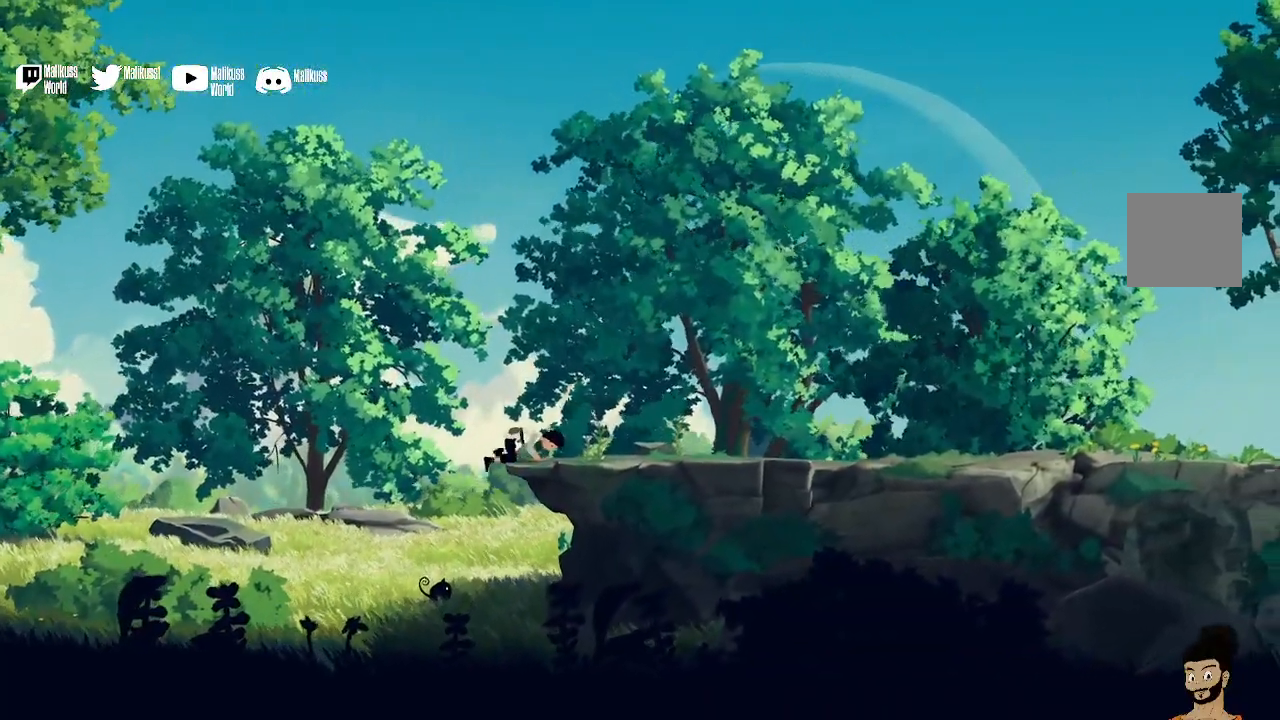
{"buttons": [], "left_stick": "right", "right_stick": "center", "events": []}
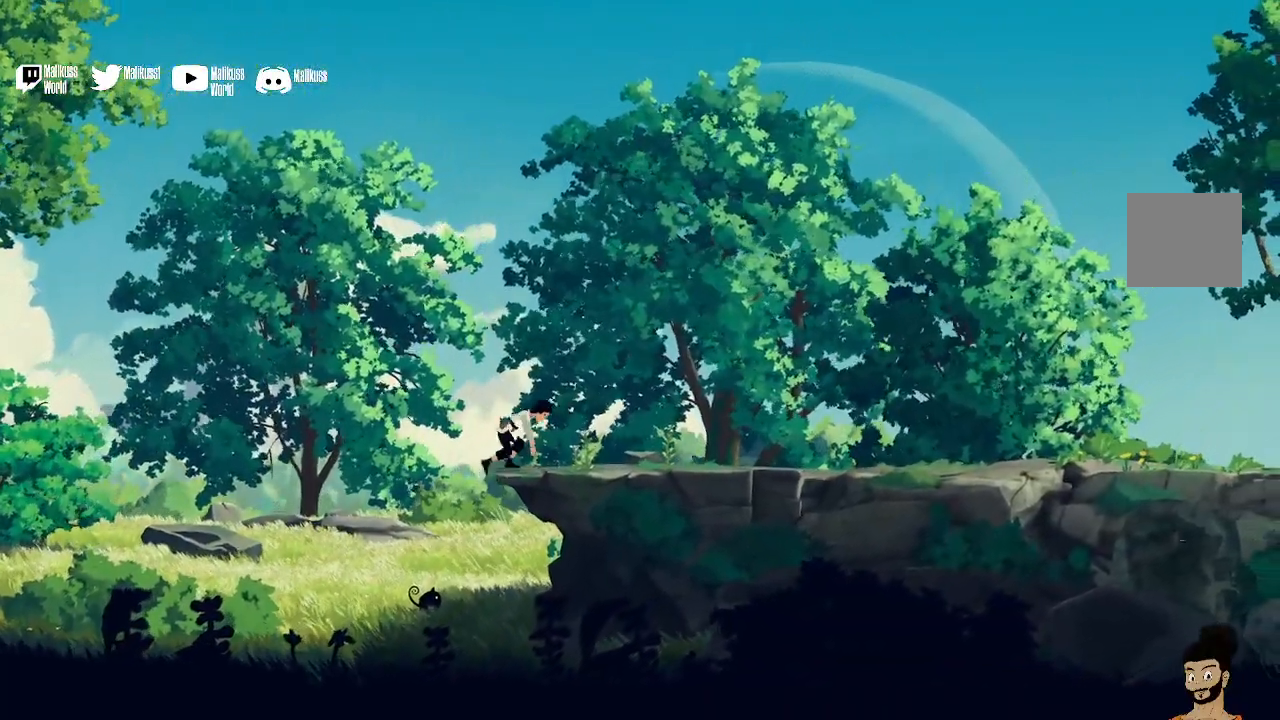
{"buttons": [], "left_stick": "right", "right_stick": "center", "events": []}
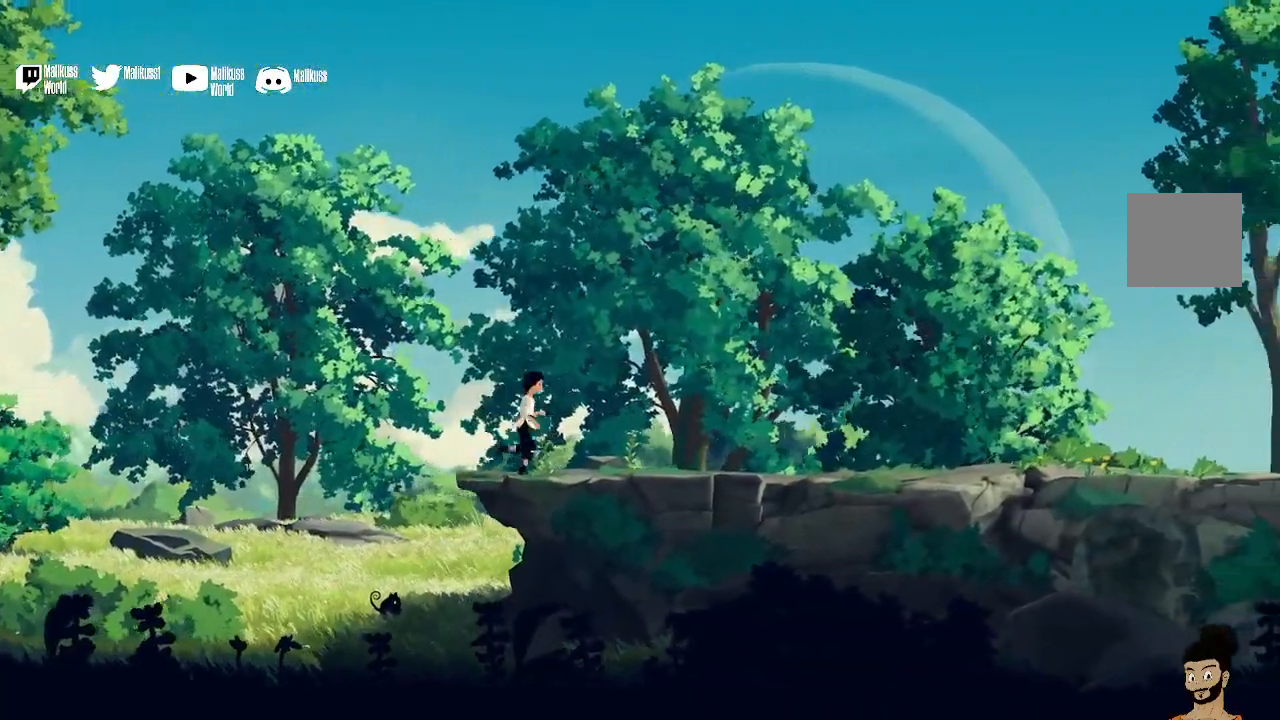
{"buttons": [], "left_stick": "right", "right_stick": "center", "events": []}
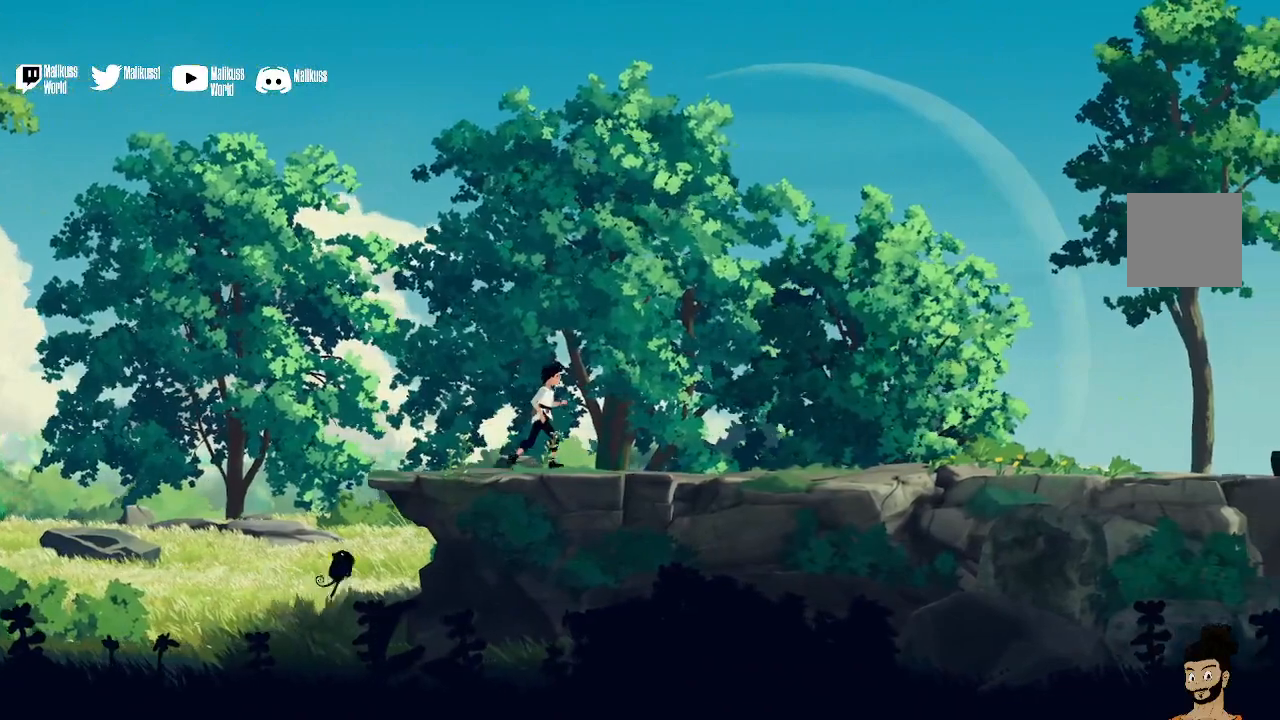
{"buttons": [], "left_stick": "right", "right_stick": "center", "events": []}
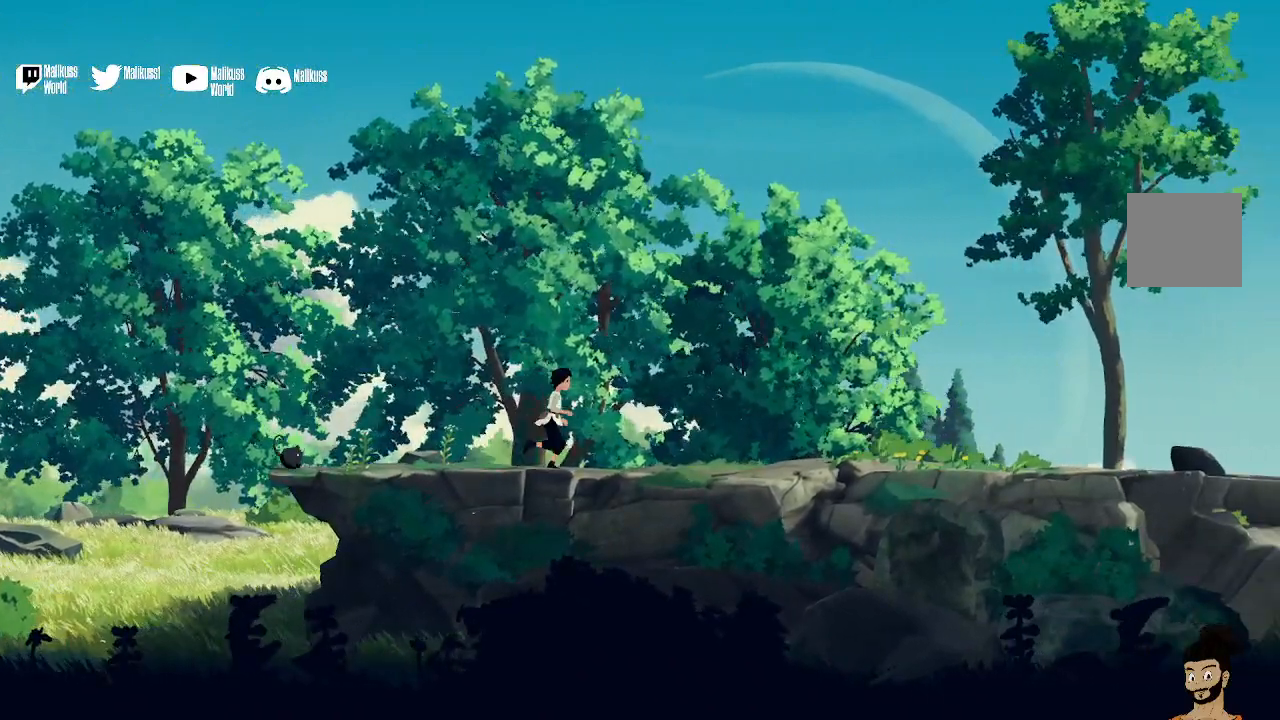
{"buttons": [], "left_stick": "right", "right_stick": "center", "events": []}
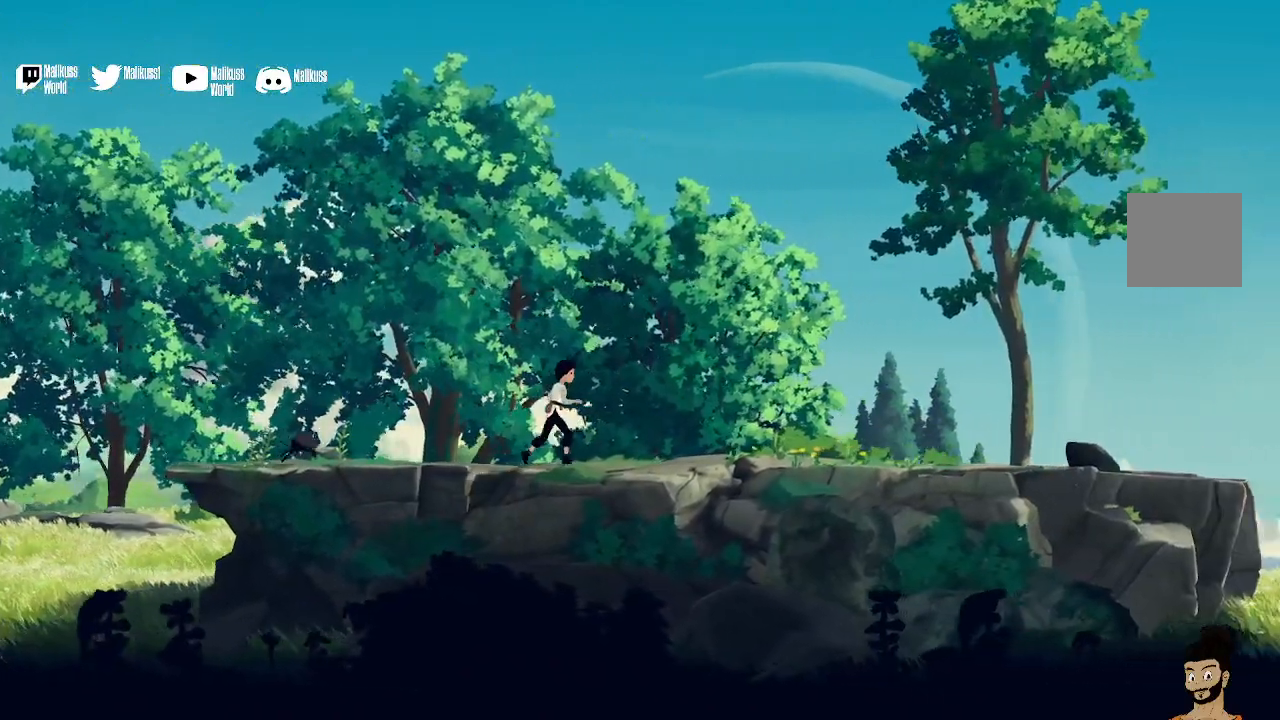
{"buttons": [], "left_stick": "right", "right_stick": "center", "events": []}
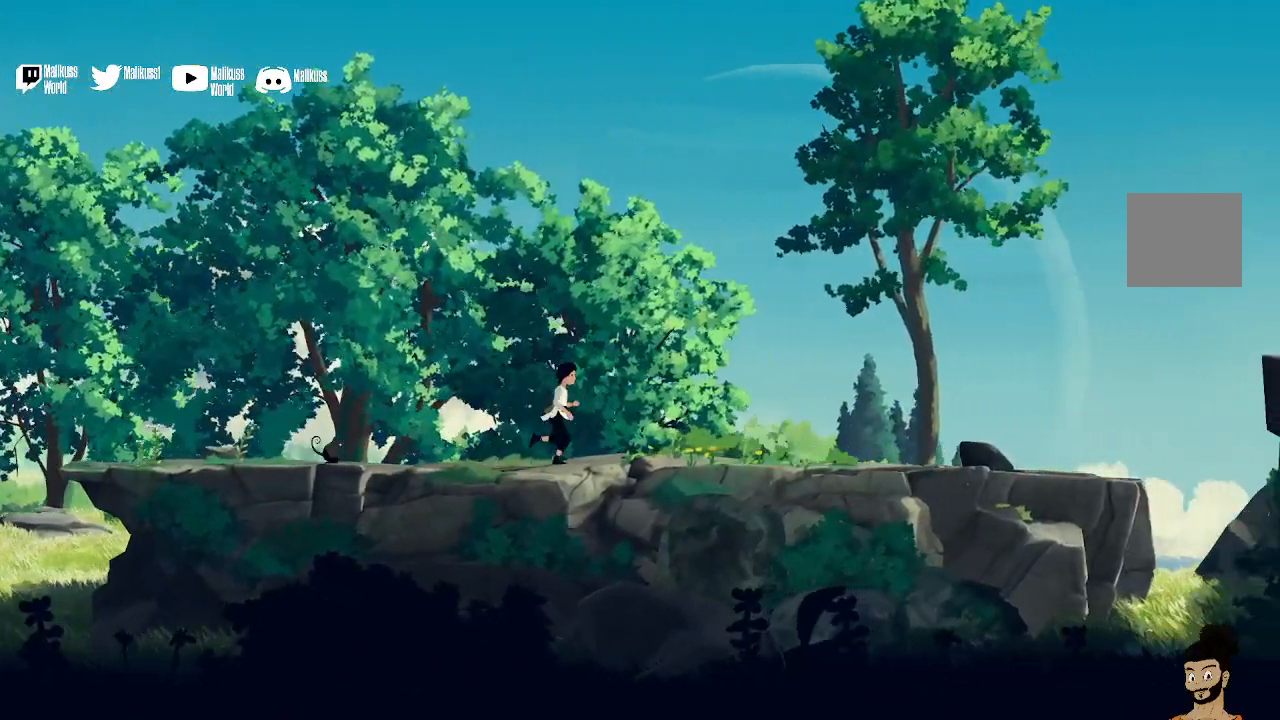
{"buttons": [], "left_stick": "right", "right_stick": "center", "events": []}
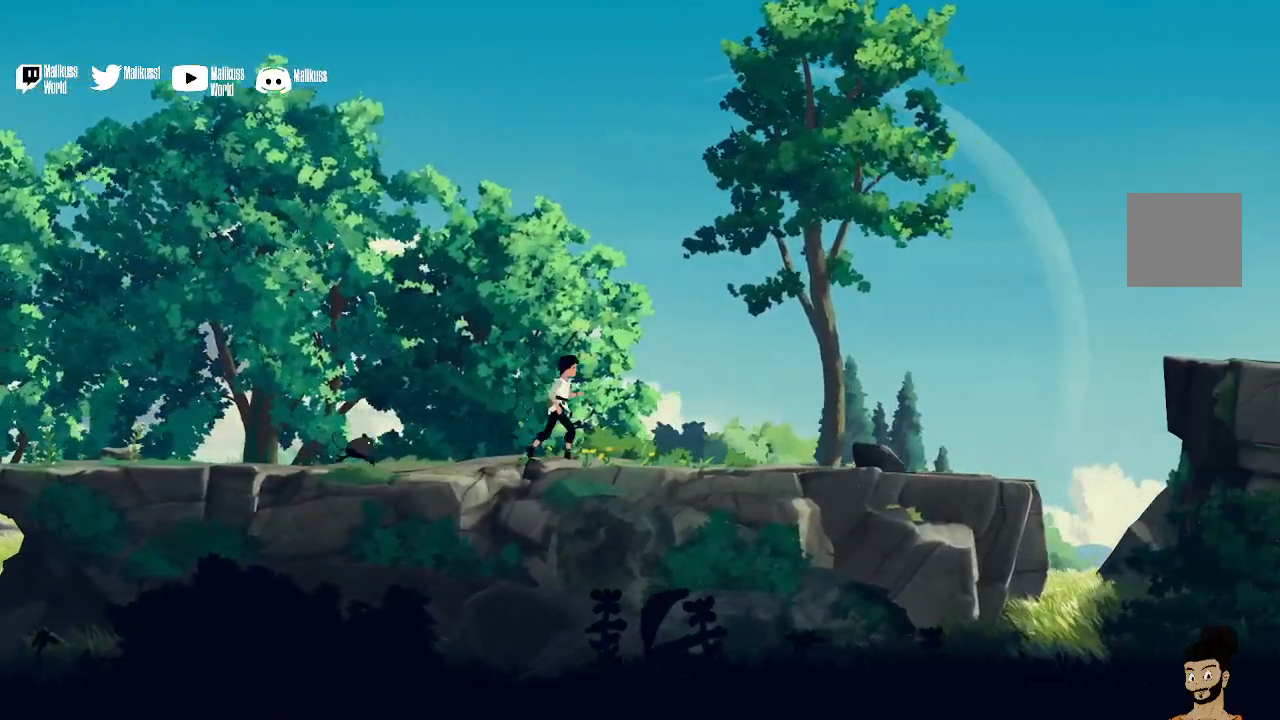
{"buttons": [], "left_stick": "right", "right_stick": "center", "events": []}
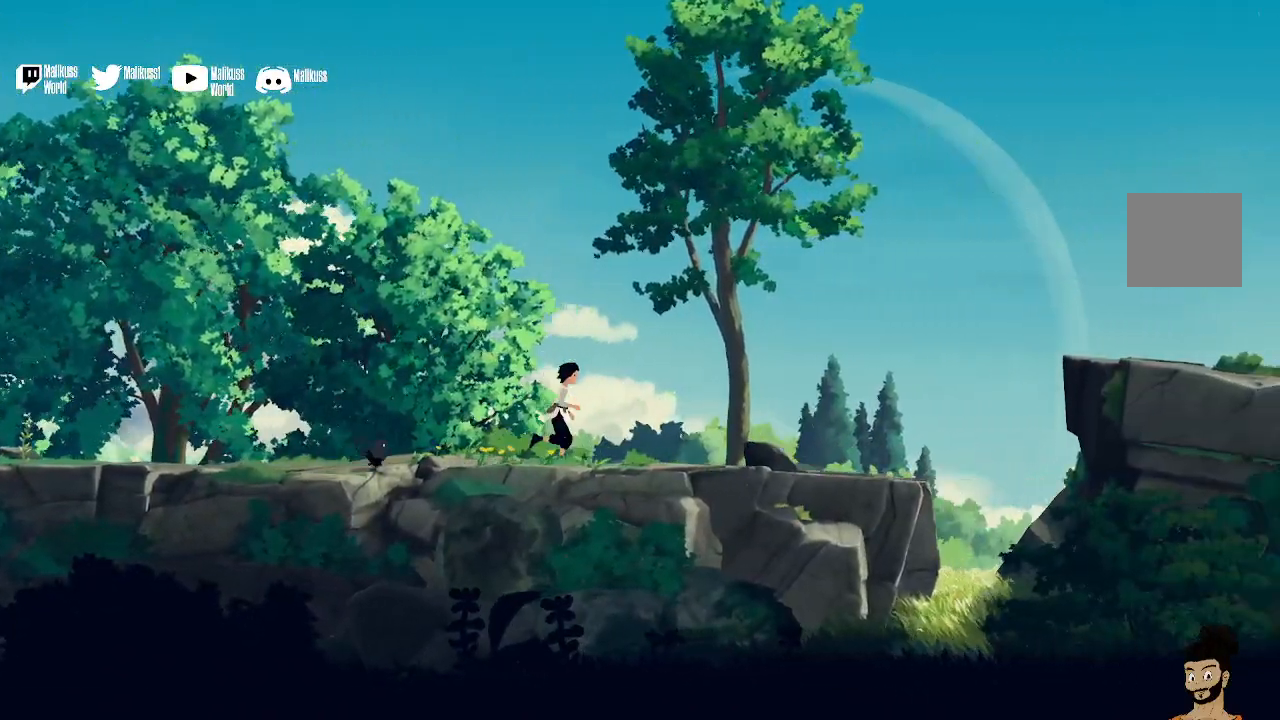
{"buttons": [], "left_stick": "right", "right_stick": "center", "events": []}
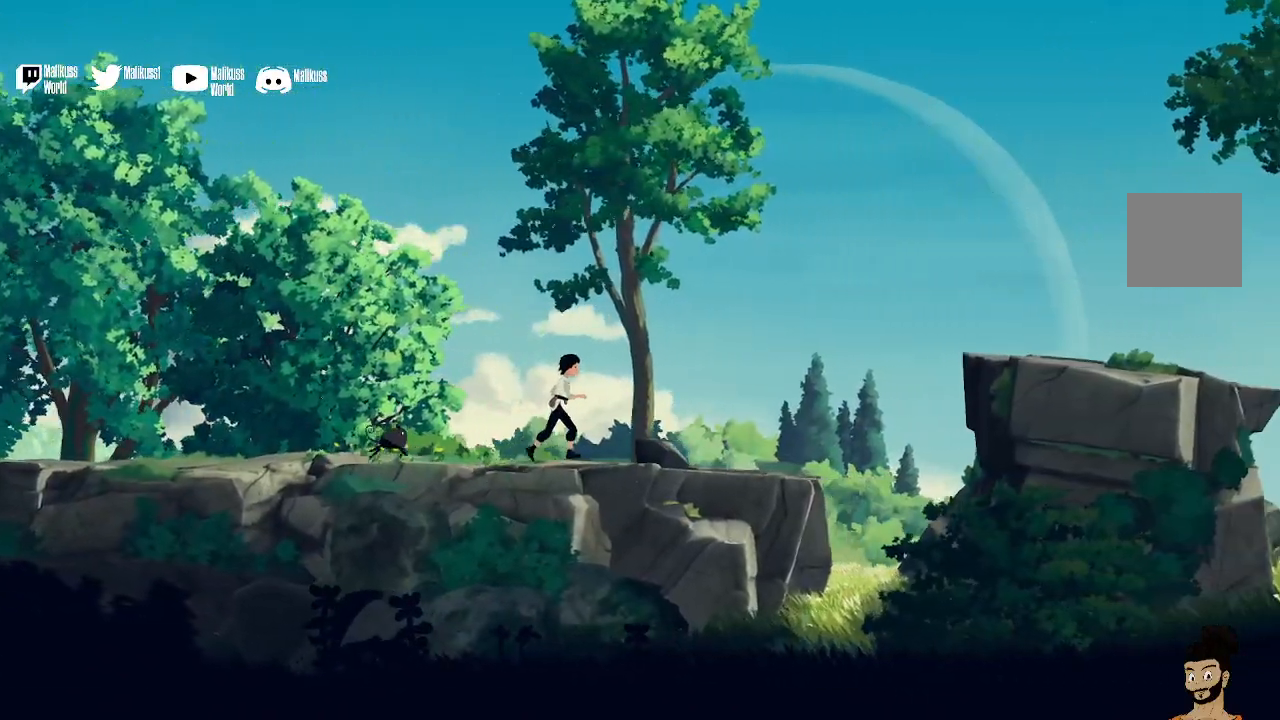
{"buttons": [], "left_stick": "right", "right_stick": "center", "events": []}
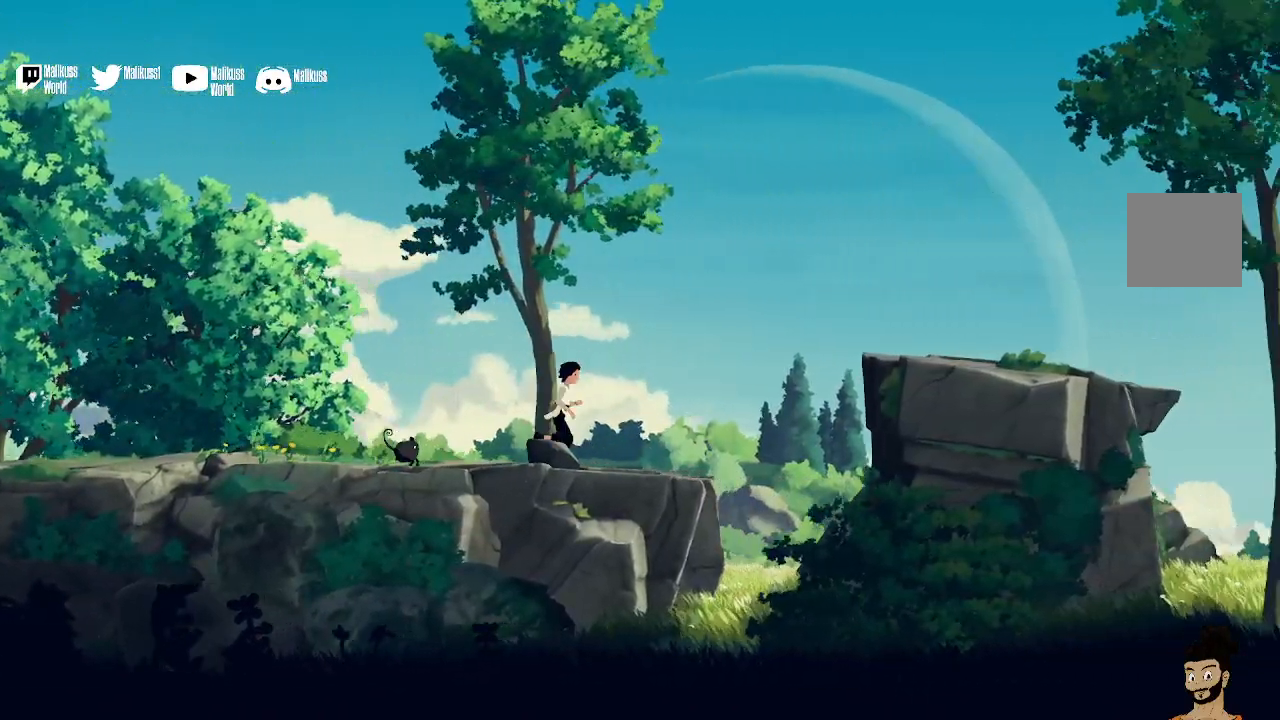
{"buttons": [], "left_stick": "right", "right_stick": "center", "events": []}